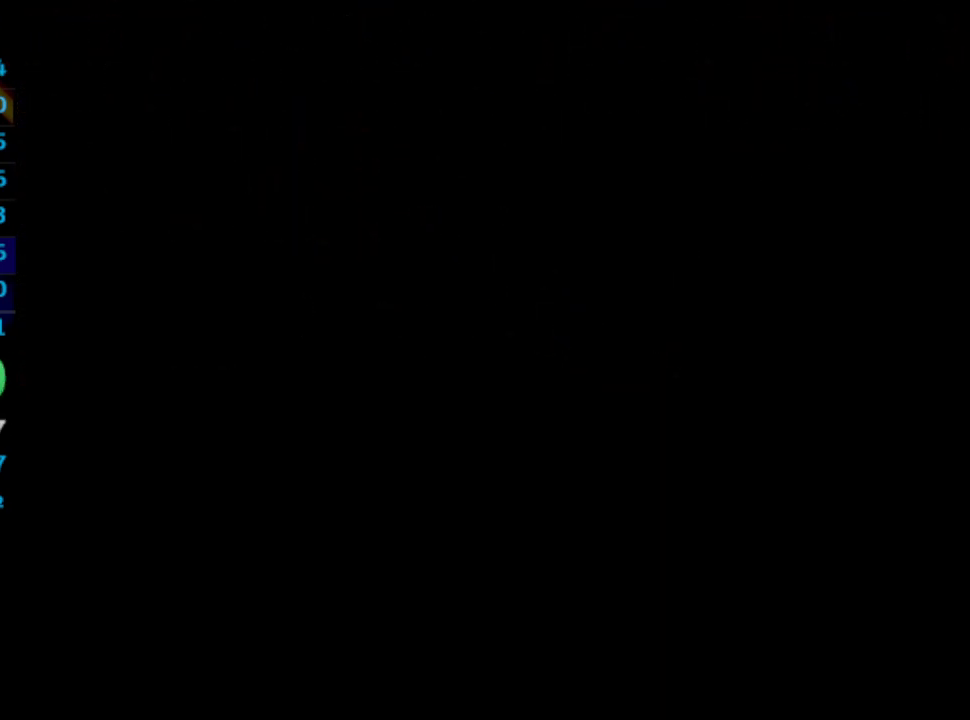
Gameplay with a controller (PlayStation layout); each line is a JSON object with the inputs held at the frame after it. "events" lists button and stick changes between this image and that frame as [ms after this image, input, new state], when the widget could be followed in between. Not read: HOME L3 R3.
{"buttons": ["CROSS"], "left_stick": "center", "right_stick": "center", "events": [[117, "SQUARE", "down"], [317, "SQUARE", "up"], [383, "SQUARE", "down"], [433, "CROSS", "down"], [433, "SQUARE", "up"]]}
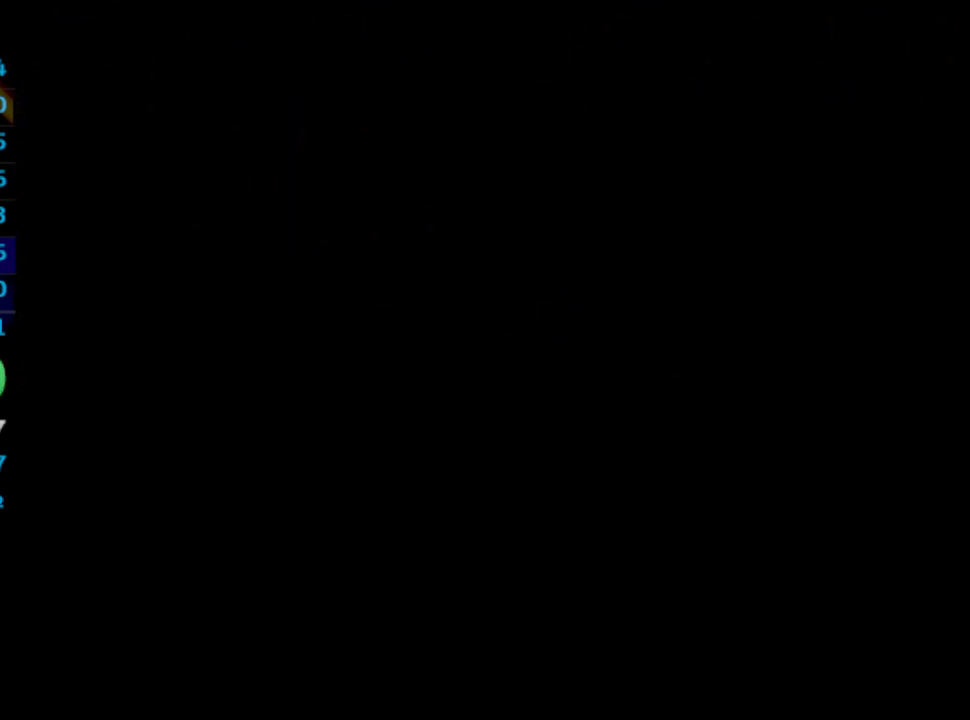
{"buttons": [], "left_stick": "center", "right_stick": "center", "events": [[17, "CROSS", "up"], [33, "SQUARE", "down"], [83, "CROSS", "down"], [83, "SQUARE", "up"], [133, "CROSS", "up"], [150, "SQUARE", "down"], [200, "CROSS", "down"], [200, "SQUARE", "up"], [233, "CROSS", "up"]]}
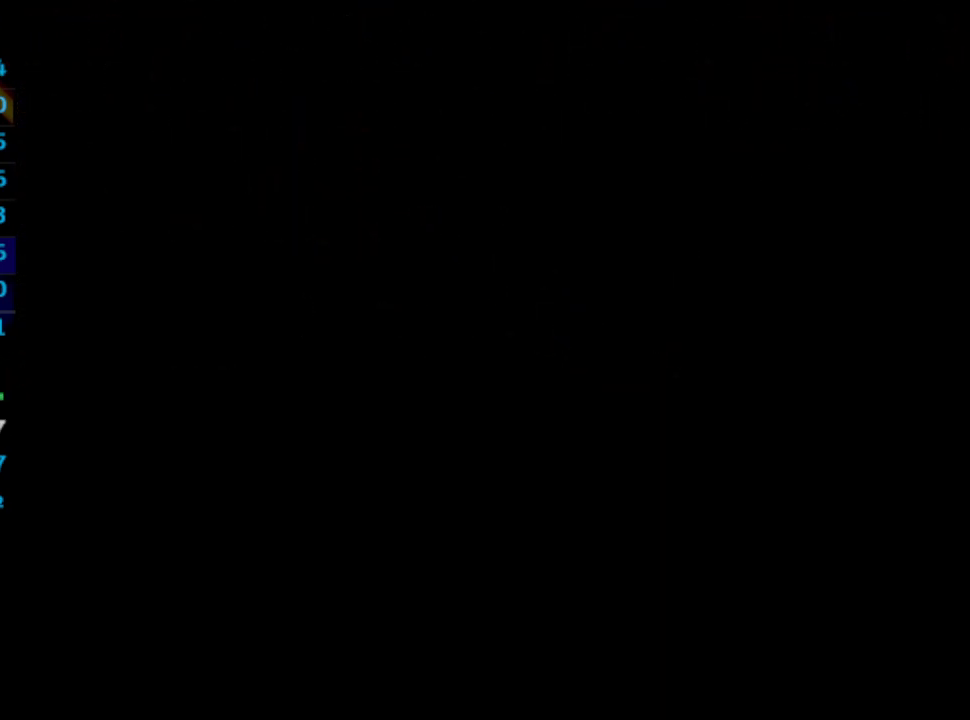
{"buttons": ["CROSS"], "left_stick": "center", "right_stick": "center", "events": [[50, "SQUARE", "down"], [117, "CROSS", "down"], [133, "SQUARE", "up"], [250, "CROSS", "up"], [283, "SQUARE", "down"], [333, "SQUARE", "up"], [417, "SQUARE", "down"], [433, "CROSS", "down"], [450, "SQUARE", "up"]]}
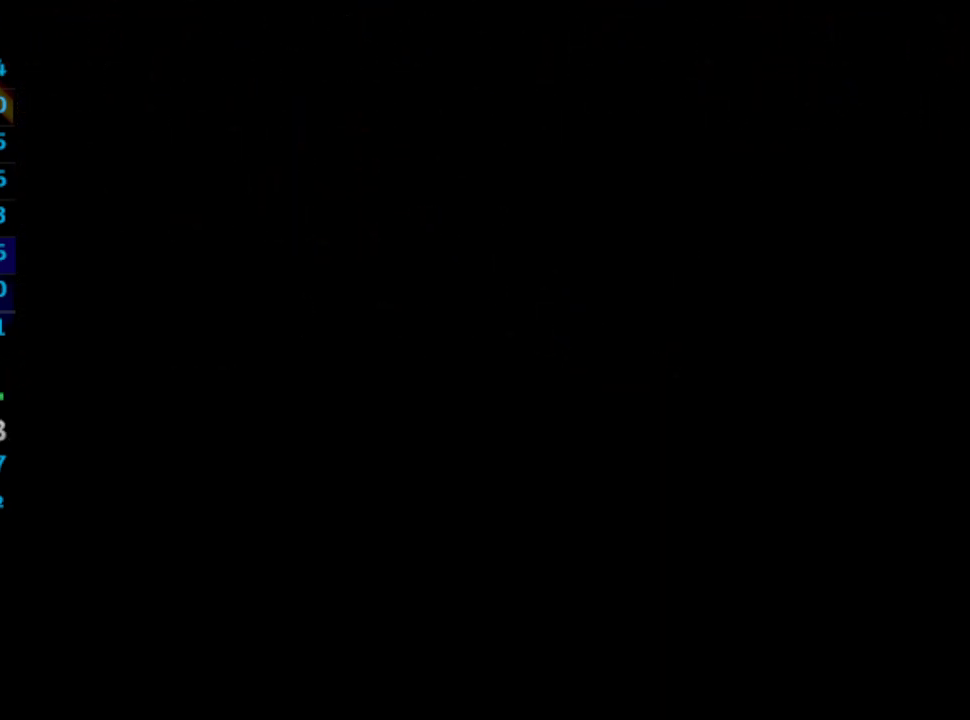
{"buttons": [], "left_stick": "center", "right_stick": "center", "events": [[17, "CROSS", "up"], [333, "CROSS", "down"], [350, "CROSS", "up"], [417, "CROSS", "down"], [483, "CROSS", "up"]]}
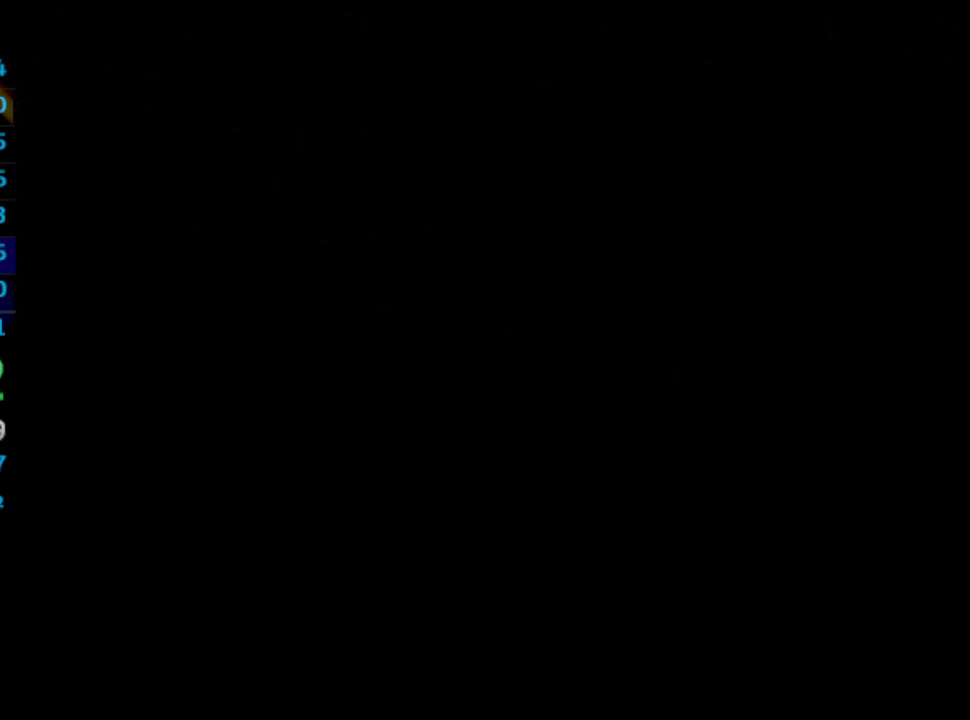
{"buttons": ["SQUARE"], "left_stick": "center", "right_stick": "center", "events": [[17, "SQUARE", "down"], [50, "CROSS", "down"], [83, "CROSS", "up"], [117, "SQUARE", "up"], [267, "CROSS", "down"], [300, "CROSS", "up"], [350, "SQUARE", "down"], [383, "SQUARE", "up"], [400, "CROSS", "down"], [467, "CROSS", "up"], [500, "SQUARE", "down"]]}
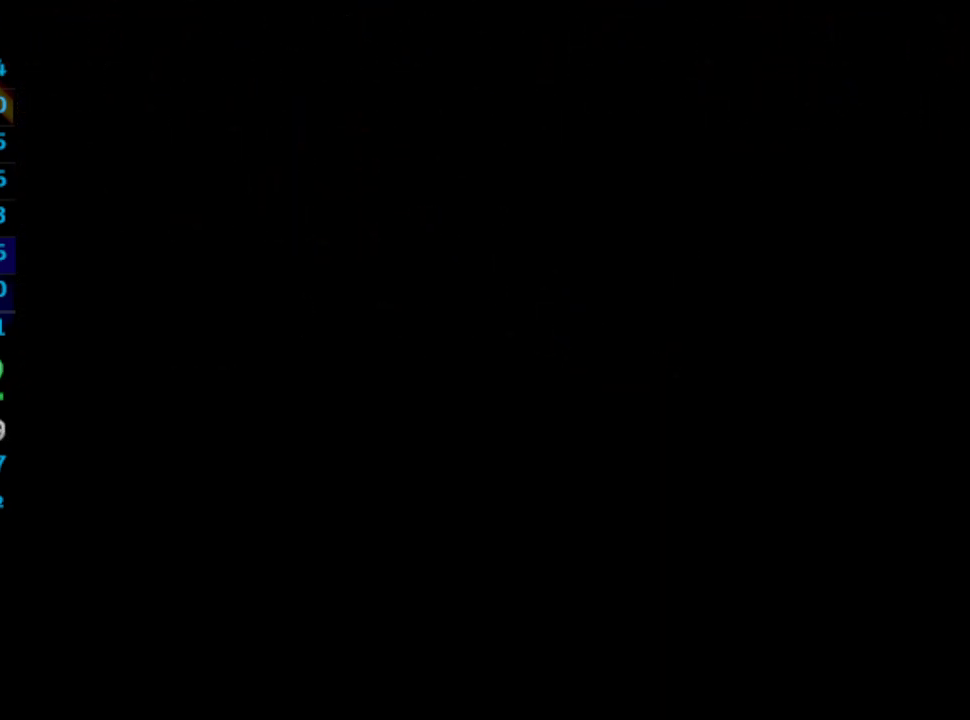
{"buttons": [], "left_stick": "center", "right_stick": "center", "events": [[50, "SQUARE", "up"], [67, "CROSS", "down"], [83, "CROSS", "up"], [150, "SQUARE", "down"], [200, "SQUARE", "up"], [233, "CROSS", "down"], [283, "CROSS", "up"], [300, "CROSS", "down"], [367, "CROSS", "up"], [367, "SQUARE", "down"], [417, "SQUARE", "up"]]}
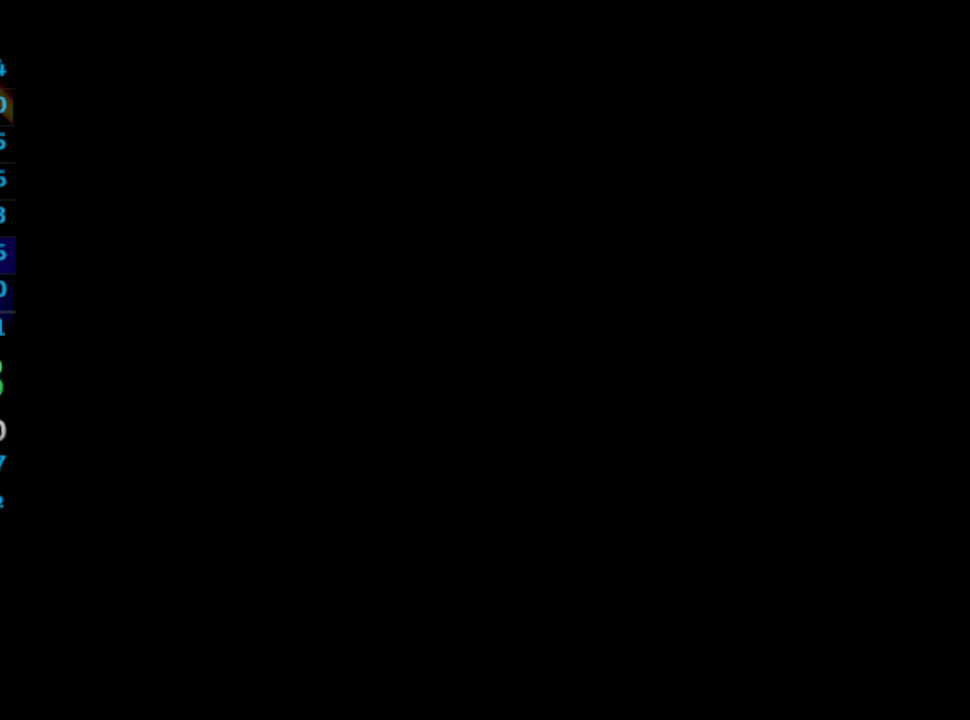
{"buttons": ["CROSS"], "left_stick": "center", "right_stick": "center", "events": [[17, "CROSS", "down"], [33, "SQUARE", "down"], [50, "CROSS", "up"], [133, "CROSS", "down"], [150, "SQUARE", "up"], [200, "CROSS", "up"], [267, "CROSS", "down"], [283, "CROSS", "up"], [367, "SQUARE", "down"], [400, "CROSS", "down"], [400, "SQUARE", "up"], [417, "CROSS", "up"], [467, "SQUARE", "down"], [483, "CROSS", "down"], [483, "SQUARE", "up"]]}
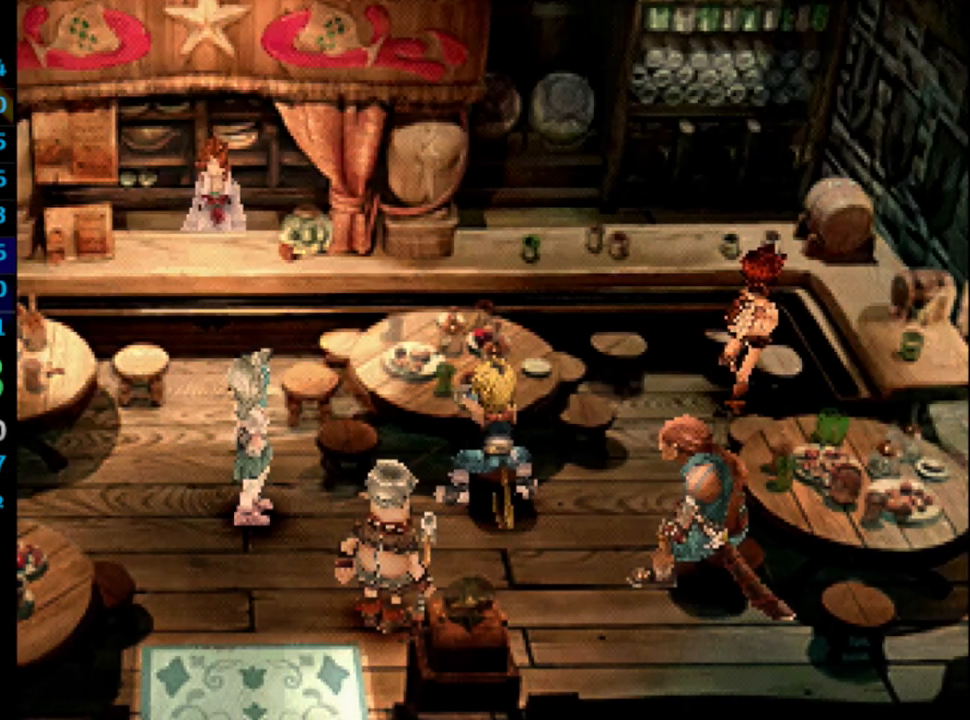
{"buttons": ["SQUARE"], "left_stick": "center", "right_stick": "center", "events": [[50, "CROSS", "up"], [83, "SQUARE", "down"], [167, "SQUARE", "up"], [183, "CROSS", "down"], [200, "CROSS", "up"], [333, "SQUARE", "down"], [417, "CROSS", "down"], [417, "SQUARE", "up"], [483, "CROSS", "up"], [500, "SQUARE", "down"]]}
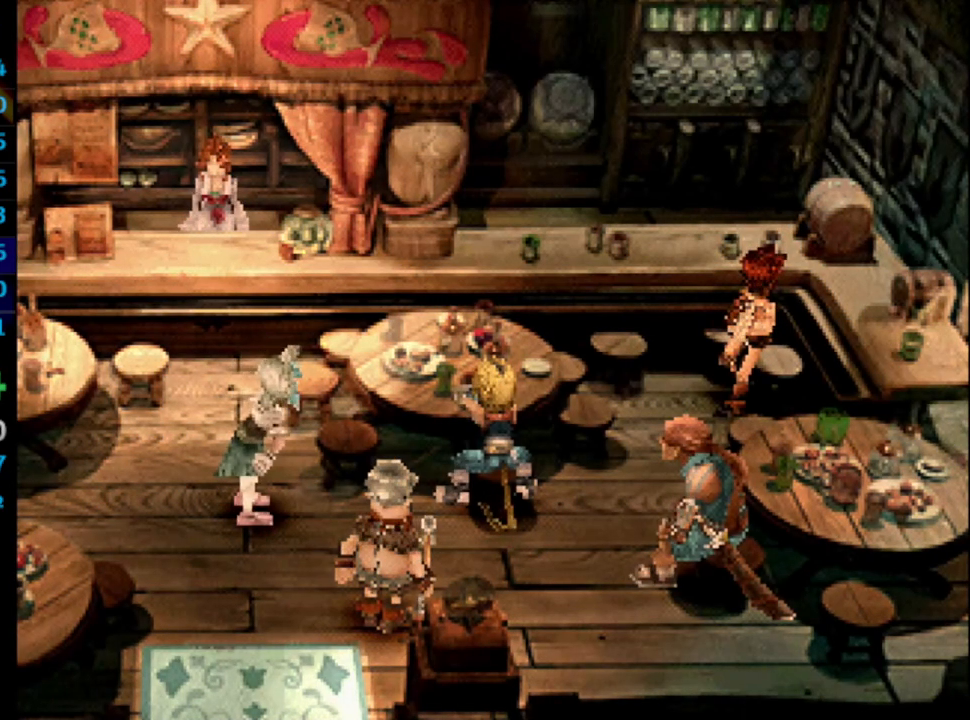
{"buttons": [], "left_stick": "center", "right_stick": "center", "events": [[50, "CROSS", "down"], [50, "SQUARE", "up"], [100, "CROSS", "up"], [117, "SQUARE", "down"], [150, "CROSS", "down"], [167, "SQUARE", "up"], [233, "CROSS", "up"], [267, "SQUARE", "down"], [300, "SQUARE", "up"], [400, "SQUARE", "down"], [433, "CROSS", "down"], [467, "CROSS", "up"], [467, "SQUARE", "up"]]}
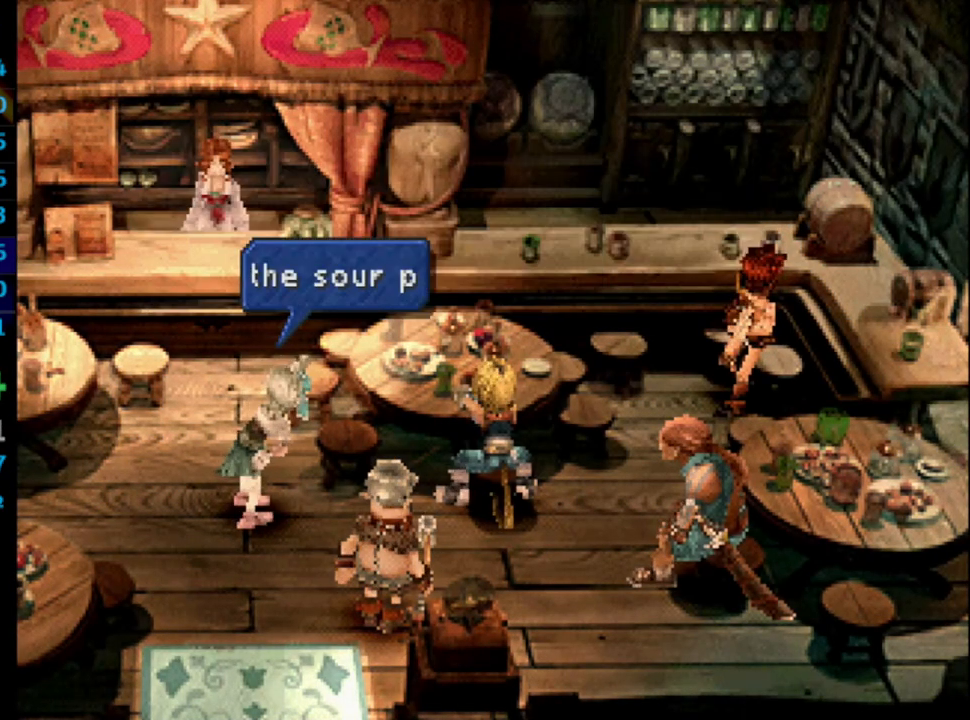
{"buttons": [], "left_stick": "center", "right_stick": "center", "events": [[33, "CROSS", "down"], [67, "CROSS", "up"], [117, "SQUARE", "down"], [183, "SQUARE", "up"], [233, "SQUARE", "down"], [333, "CROSS", "down"], [333, "SQUARE", "up"], [367, "CROSS", "up"], [417, "SQUARE", "down"], [450, "SQUARE", "up"]]}
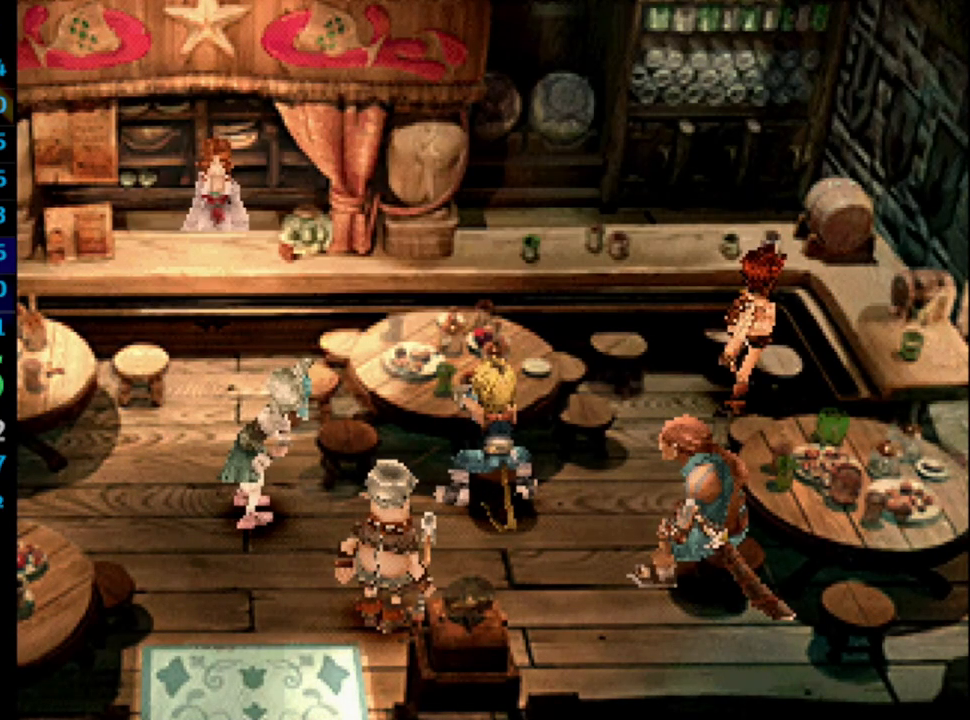
{"buttons": [], "left_stick": "center", "right_stick": "center", "events": [[50, "SQUARE", "down"], [83, "CROSS", "down"], [83, "SQUARE", "up"], [183, "CROSS", "up"], [400, "SQUARE", "down"], [433, "CROSS", "down"], [433, "SQUARE", "up"], [467, "CROSS", "up"]]}
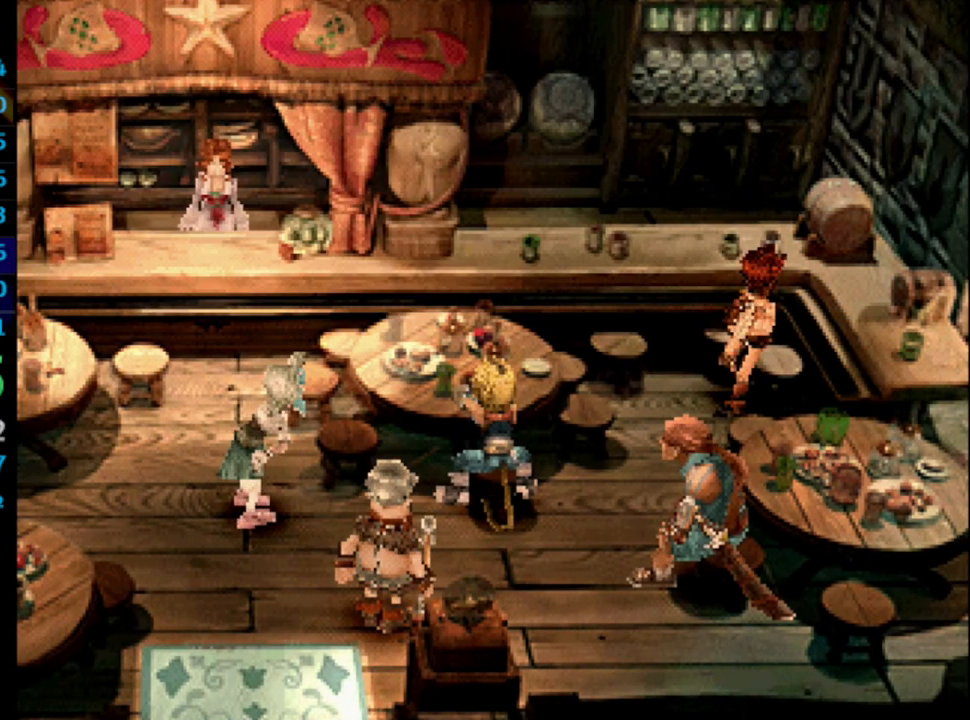
{"buttons": ["CROSS"], "left_stick": "center", "right_stick": "center", "events": [[50, "SQUARE", "down"], [100, "CROSS", "down"], [100, "SQUARE", "up"], [117, "CROSS", "up"], [167, "SQUARE", "down"], [233, "CROSS", "down"], [233, "SQUARE", "up"], [283, "CROSS", "up"], [383, "SQUARE", "down"], [450, "CROSS", "down"], [450, "SQUARE", "up"]]}
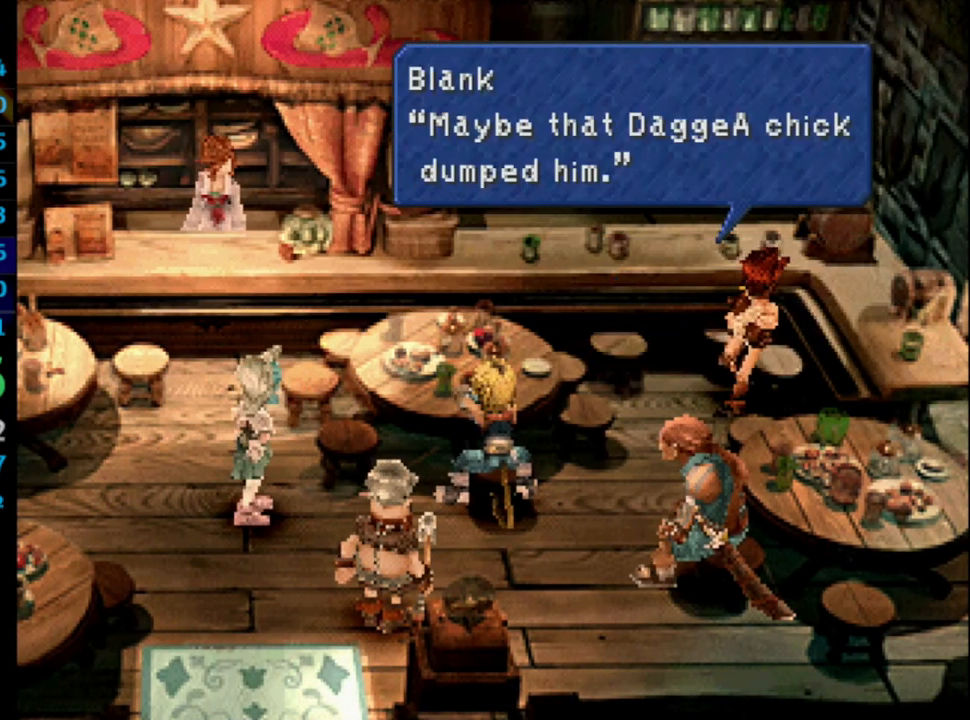
{"buttons": [], "left_stick": "center", "right_stick": "center", "events": [[33, "CROSS", "up"], [50, "SQUARE", "down"], [100, "CROSS", "down"], [117, "SQUARE", "up"], [150, "CROSS", "up"], [283, "SQUARE", "down"], [333, "SQUARE", "up"], [400, "SQUARE", "down"], [450, "CROSS", "down"], [467, "SQUARE", "up"], [500, "CROSS", "up"]]}
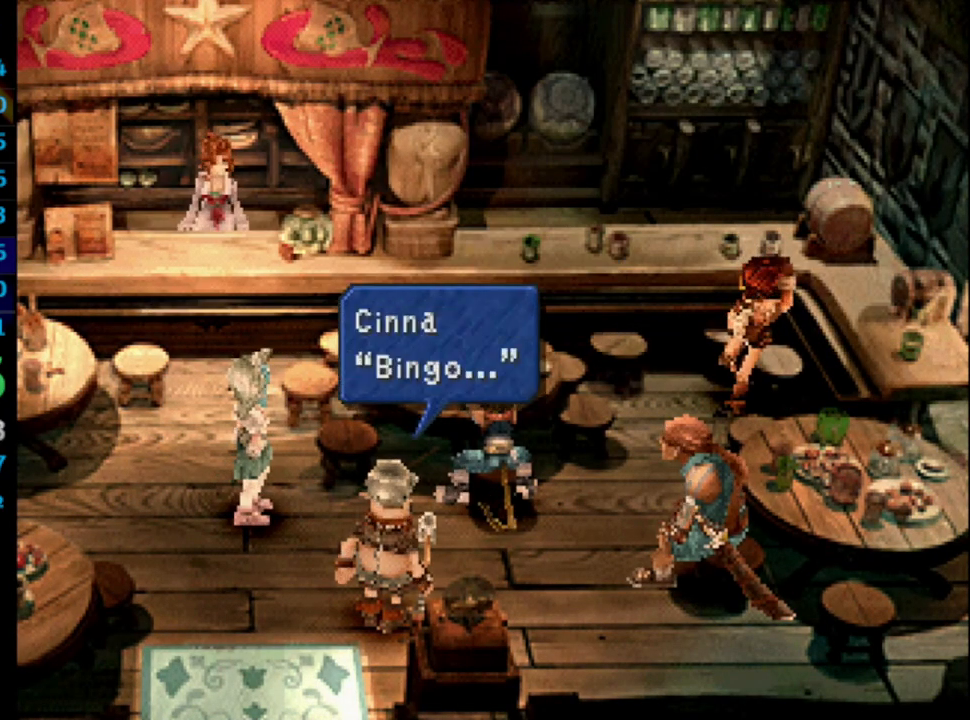
{"buttons": [], "left_stick": "center", "right_stick": "center", "events": [[83, "CROSS", "down"], [100, "CROSS", "up"], [150, "SQUARE", "down"], [183, "SQUARE", "up"], [317, "SQUARE", "down"], [350, "CROSS", "down"], [350, "SQUARE", "up"], [400, "CROSS", "up"], [467, "SQUARE", "down"], [483, "SQUARE", "up"]]}
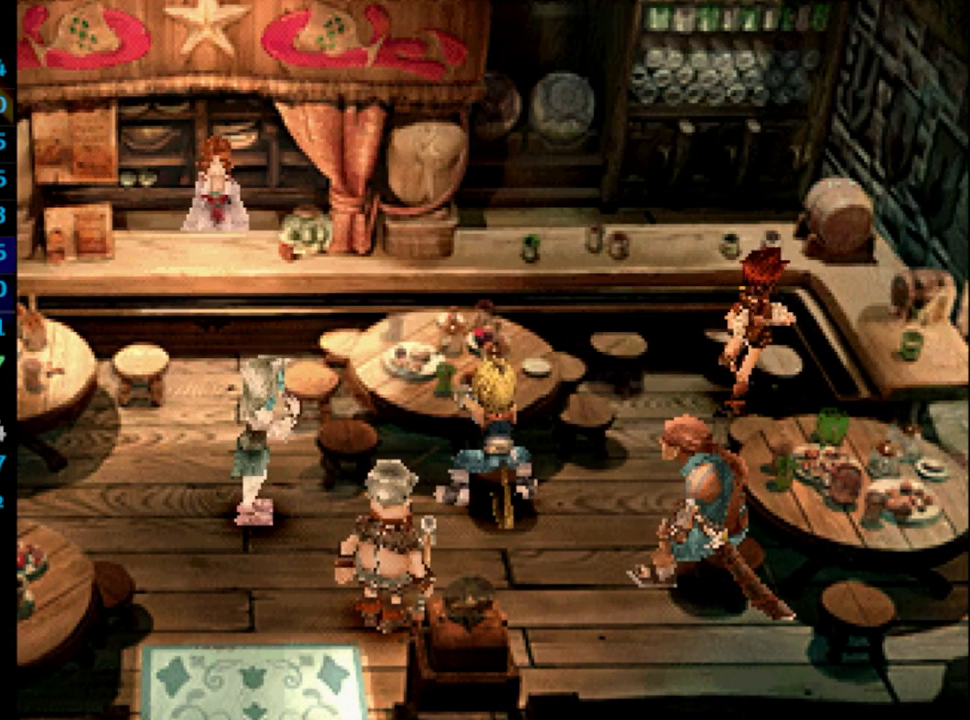
{"buttons": ["CROSS"], "left_stick": "center", "right_stick": "center", "events": [[17, "CROSS", "down"], [50, "CROSS", "up"], [83, "SQUARE", "down"], [133, "SQUARE", "up"], [183, "CROSS", "down"], [200, "CROSS", "up"], [233, "CROSS", "down"], [250, "CROSS", "up"], [300, "SQUARE", "down"], [367, "SQUARE", "up"], [450, "SQUARE", "down"], [483, "SQUARE", "up"], [500, "CROSS", "down"]]}
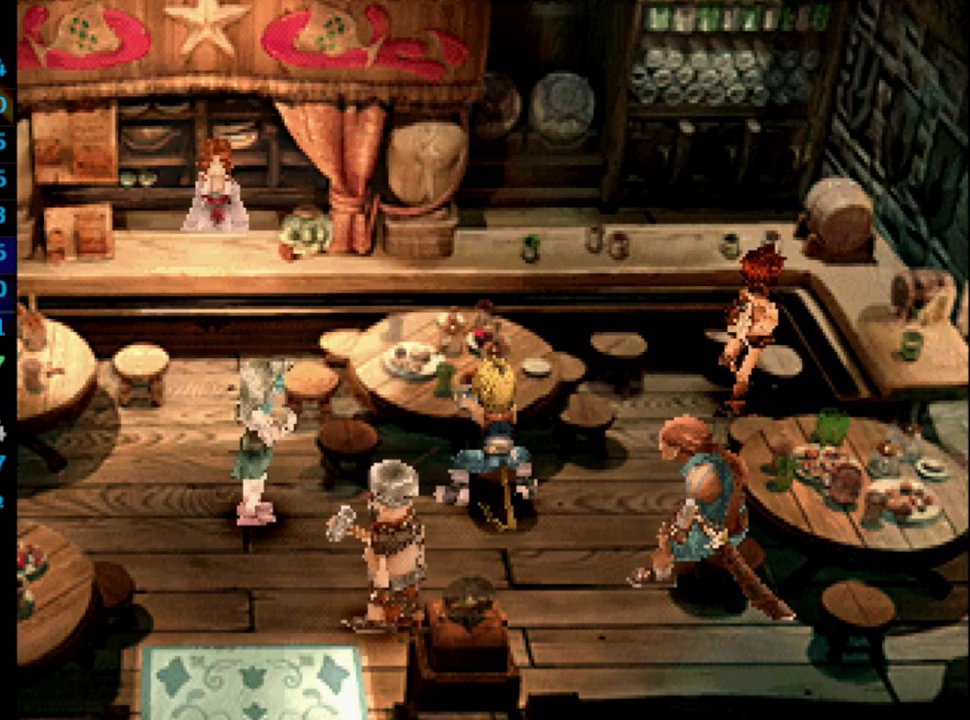
{"buttons": ["CROSS"], "left_stick": "center", "right_stick": "center", "events": [[33, "CROSS", "up"], [83, "SQUARE", "down"], [117, "SQUARE", "up"], [217, "SQUARE", "down"], [300, "SQUARE", "up"], [317, "CROSS", "down"], [333, "CROSS", "up"], [433, "SQUARE", "down"], [467, "CROSS", "down"], [483, "SQUARE", "up"]]}
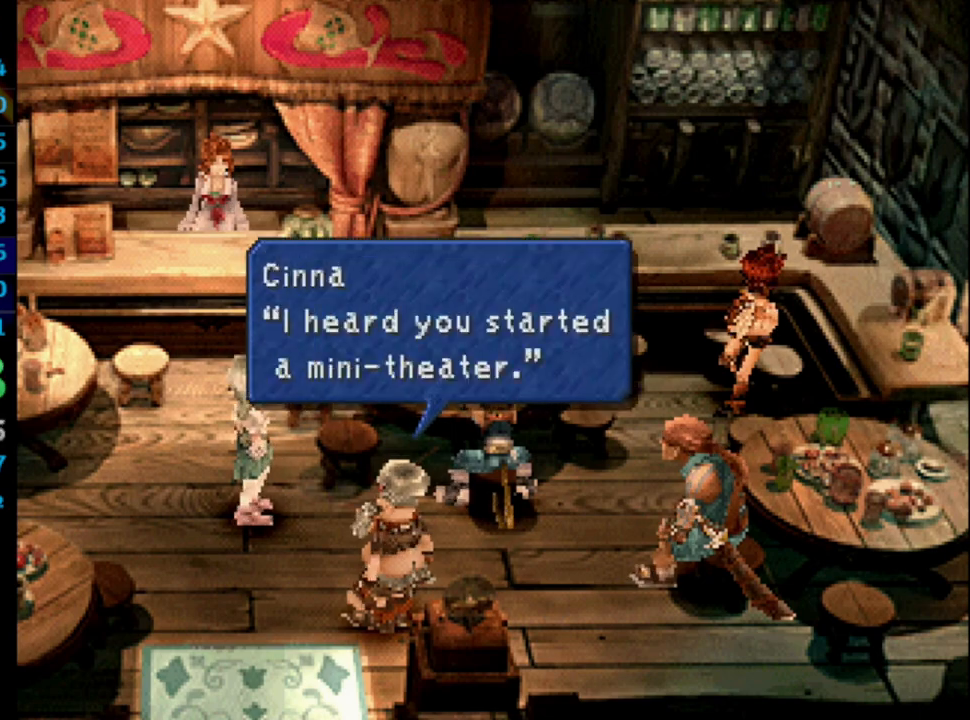
{"buttons": [], "left_stick": "center", "right_stick": "center", "events": [[167, "CROSS", "up"], [200, "SQUARE", "down"], [233, "SQUARE", "up"], [333, "SQUARE", "down"], [400, "SQUARE", "up"]]}
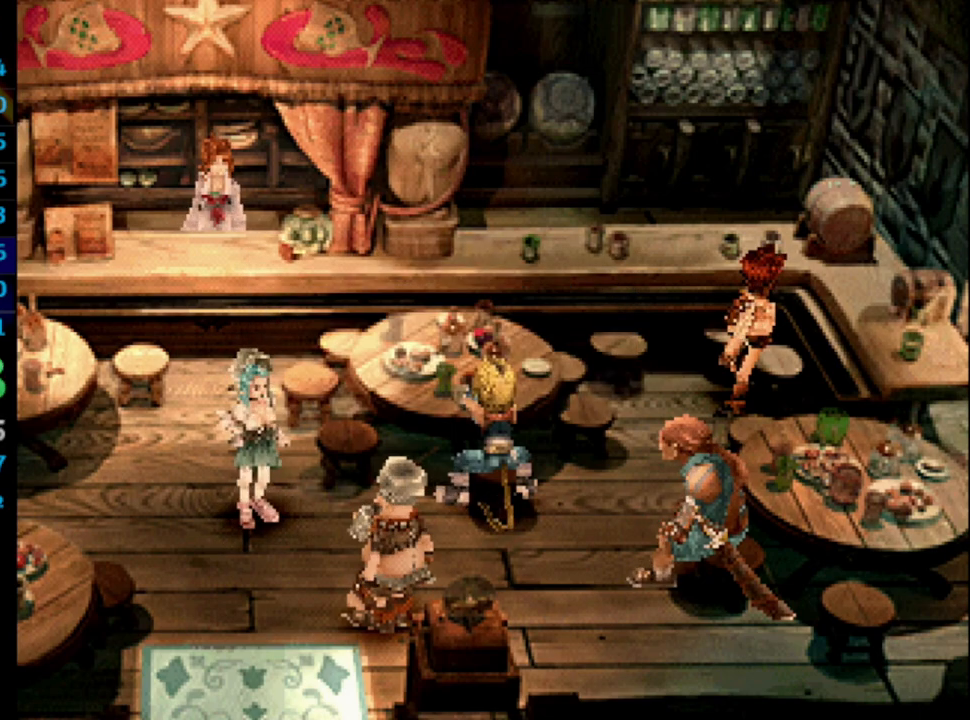
{"buttons": ["SQUARE"], "left_stick": "center", "right_stick": "center", "events": [[50, "SQUARE", "down"], [133, "CROSS", "down"], [167, "SQUARE", "up"], [200, "CROSS", "up"], [233, "SQUARE", "down"], [283, "SQUARE", "up"], [350, "SQUARE", "down"]]}
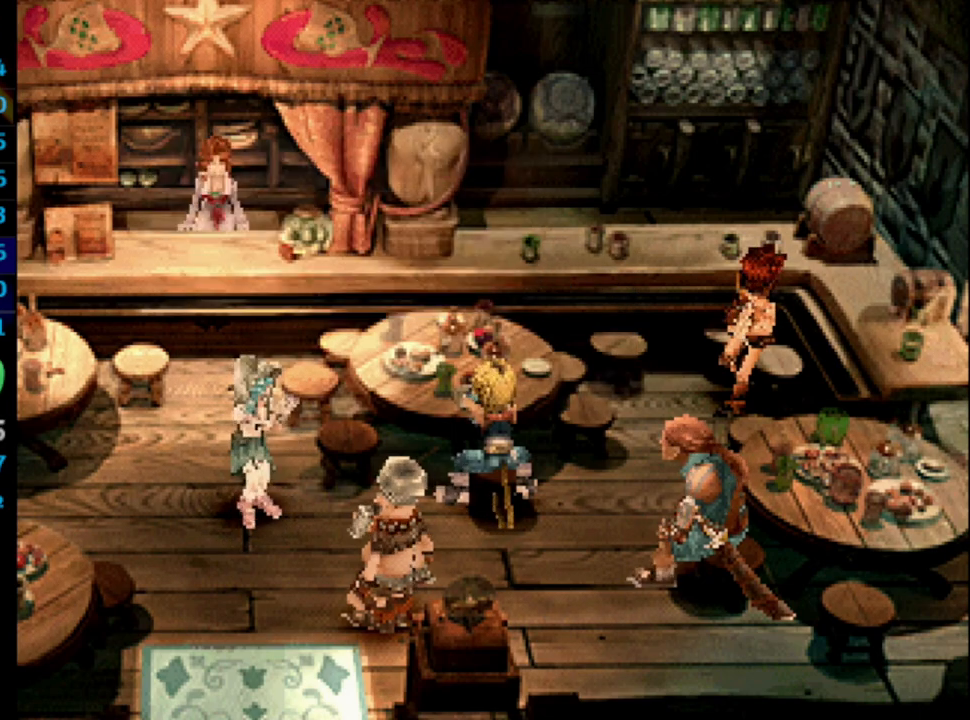
{"buttons": [], "left_stick": "center", "right_stick": "center", "events": [[17, "SQUARE", "up"], [67, "SQUARE", "down"], [133, "SQUARE", "up"], [200, "SQUARE", "down"], [250, "SQUARE", "up"], [367, "SQUARE", "down"], [383, "CROSS", "down"], [400, "SQUARE", "up"], [483, "CROSS", "up"]]}
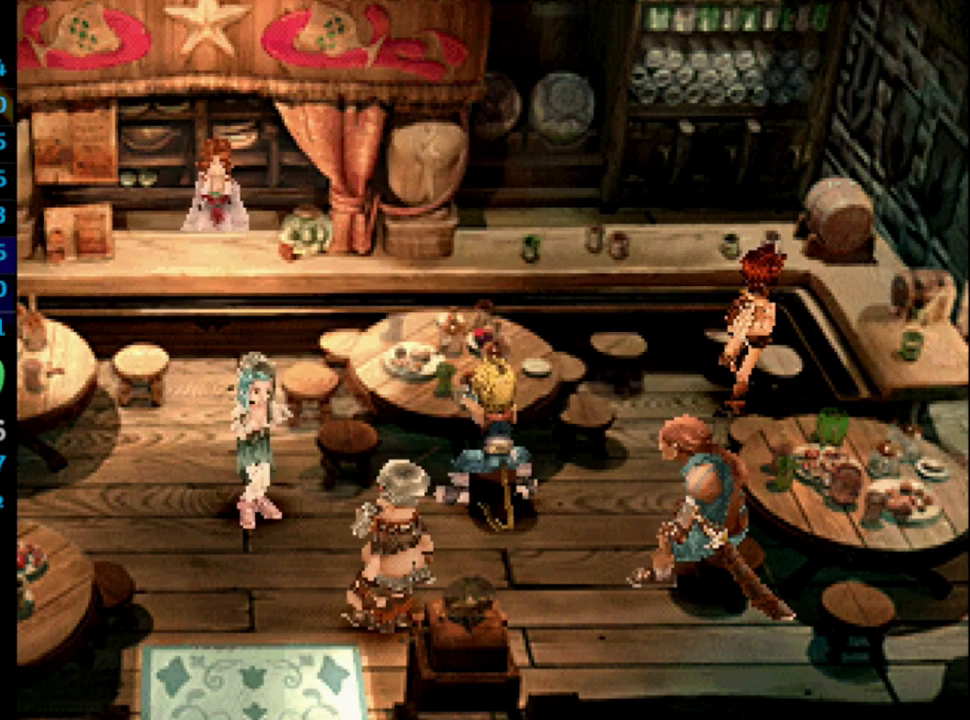
{"buttons": [], "left_stick": "center", "right_stick": "center", "events": [[17, "SQUARE", "down"], [33, "SQUARE", "up"], [150, "SQUARE", "down"], [183, "CROSS", "down"], [183, "SQUARE", "up"], [233, "CROSS", "up"], [267, "SQUARE", "down"], [300, "SQUARE", "up"], [400, "SQUARE", "down"], [433, "CROSS", "down"], [450, "SQUARE", "up"], [500, "CROSS", "up"]]}
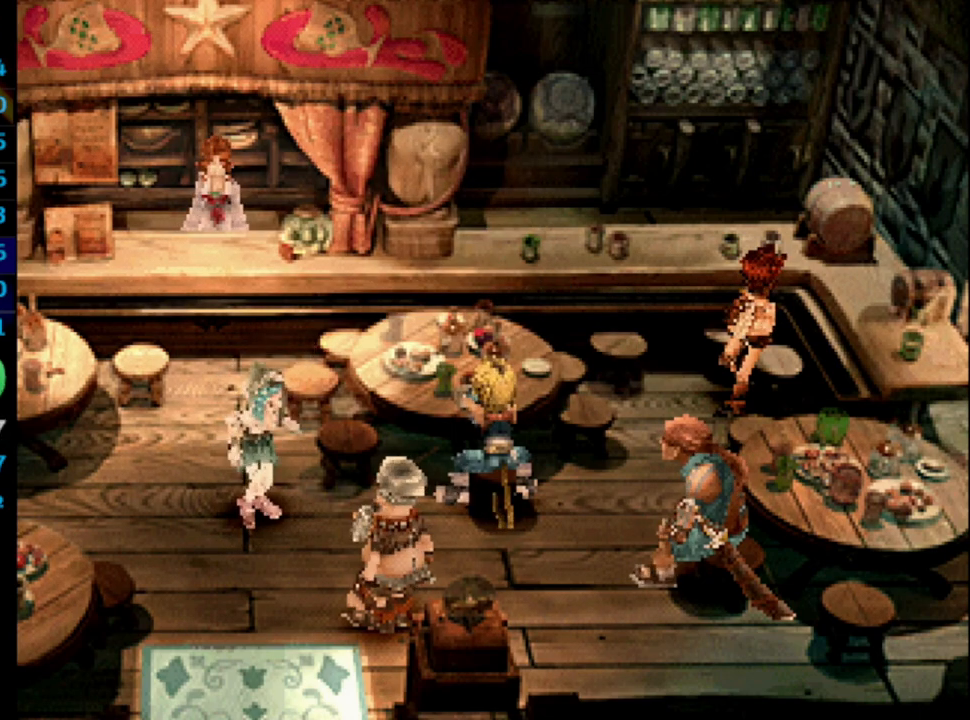
{"buttons": ["SQUARE"], "left_stick": "center", "right_stick": "center", "events": [[83, "CROSS", "down"], [133, "CROSS", "up"], [167, "SQUARE", "down"], [200, "CROSS", "down"], [200, "SQUARE", "up"], [350, "CROSS", "up"], [417, "SQUARE", "down"], [433, "SQUARE", "up"], [483, "SQUARE", "down"]]}
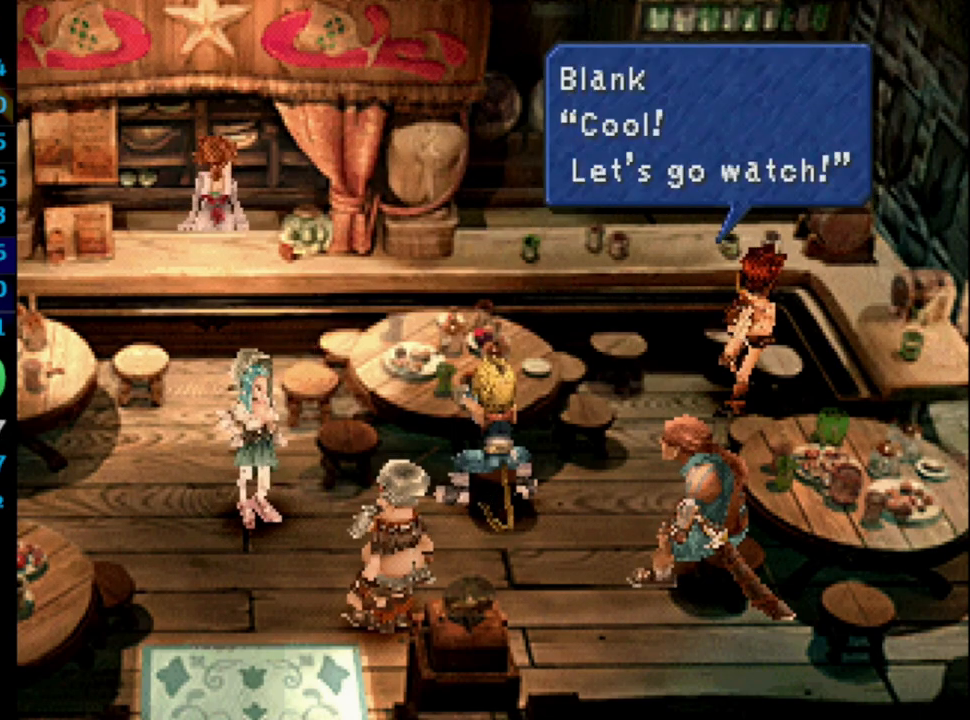
{"buttons": ["CROSS"], "left_stick": "center", "right_stick": "center", "events": [[50, "SQUARE", "up"], [100, "SQUARE", "down"], [167, "SQUARE", "up"], [183, "CROSS", "down"], [233, "CROSS", "up"], [417, "SQUARE", "down"], [433, "CROSS", "down"], [483, "SQUARE", "up"]]}
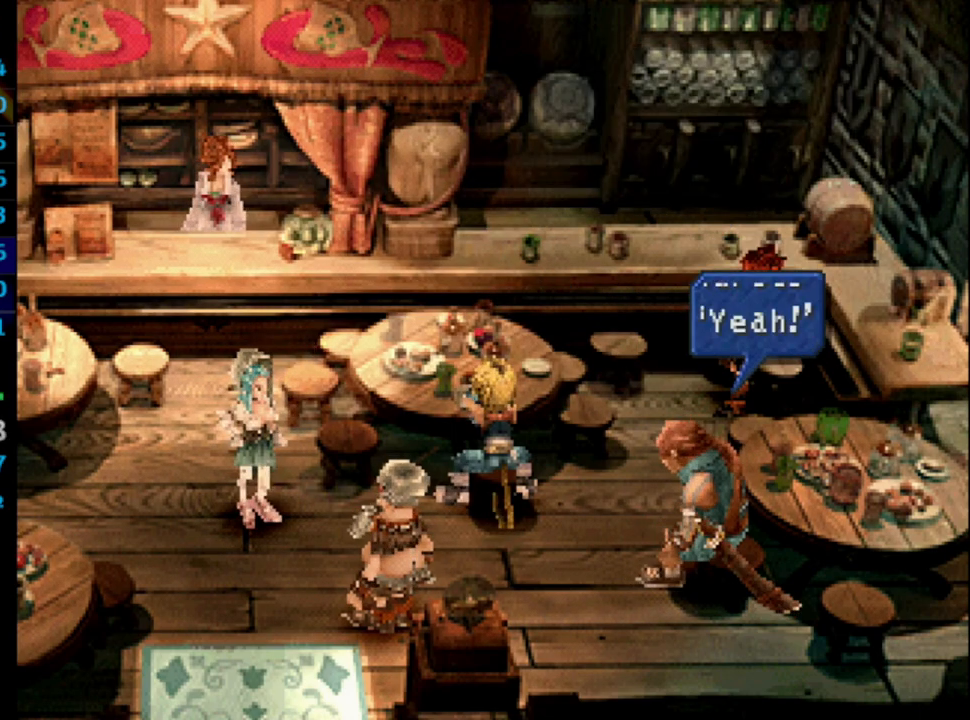
{"buttons": ["SQUARE"], "left_stick": "center", "right_stick": "center", "events": [[17, "CROSS", "up"], [100, "SQUARE", "down"], [183, "CROSS", "down"], [200, "SQUARE", "up"], [250, "CROSS", "up"], [350, "SQUARE", "down"], [367, "CROSS", "down"], [367, "SQUARE", "up"], [417, "CROSS", "up"], [450, "SQUARE", "down"]]}
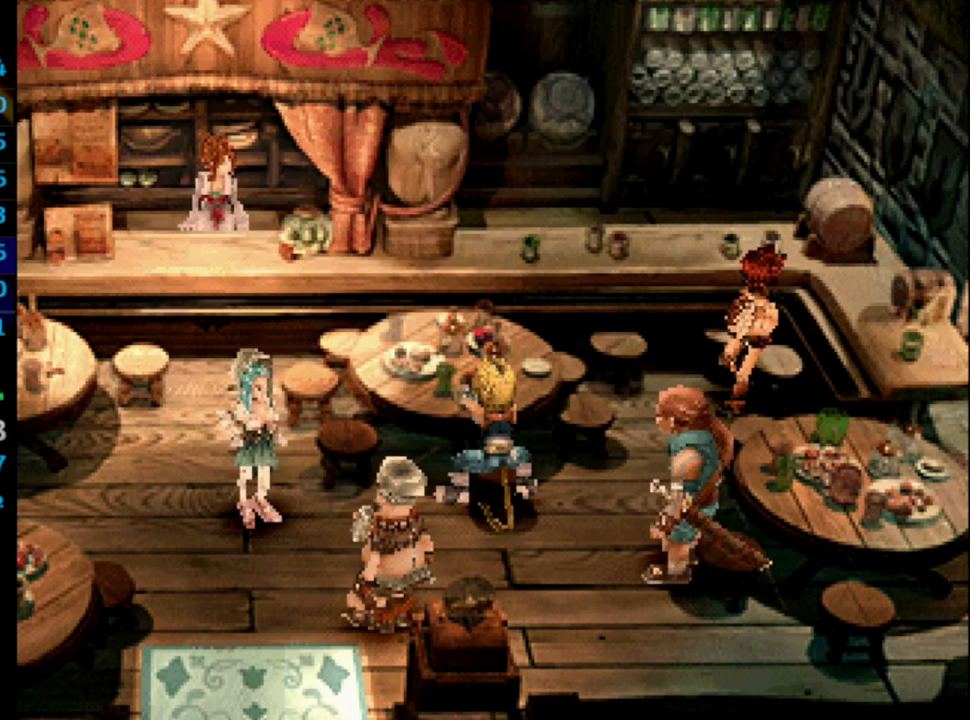
{"buttons": ["CROSS"], "left_stick": "center", "right_stick": "center", "events": [[17, "CROSS", "down"], [17, "SQUARE", "up"], [50, "CROSS", "up"], [117, "SQUARE", "down"], [133, "SQUARE", "up"], [350, "SQUARE", "down"], [367, "CROSS", "down"], [367, "SQUARE", "up"], [400, "CROSS", "up"], [450, "SQUARE", "down"], [483, "CROSS", "down"], [483, "SQUARE", "up"]]}
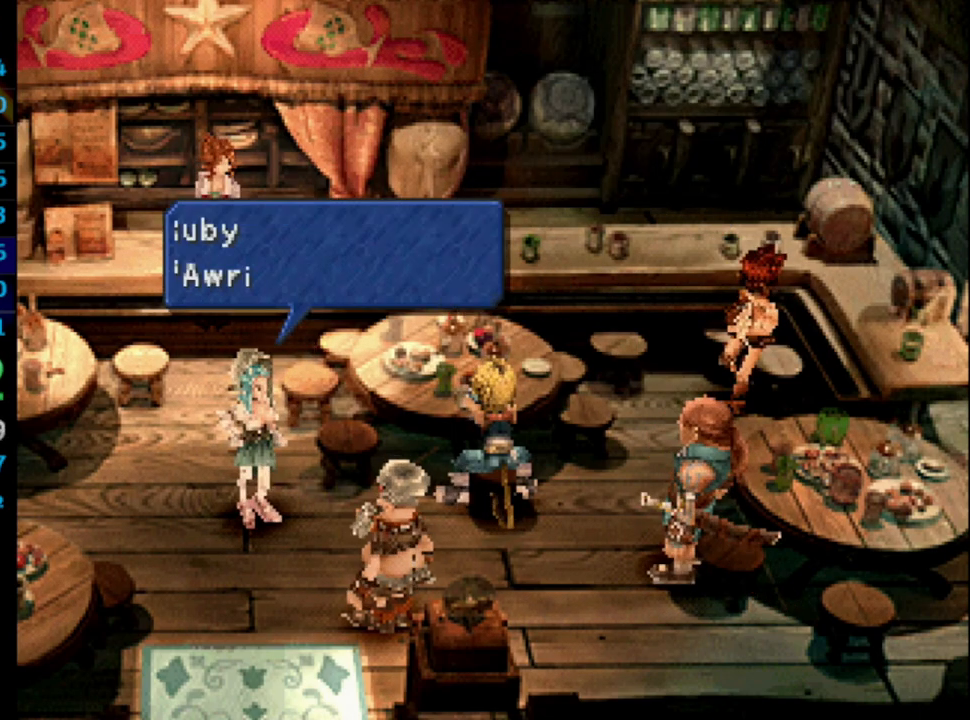
{"buttons": [], "left_stick": "center", "right_stick": "center", "events": [[67, "CROSS", "up"], [217, "SQUARE", "down"], [250, "CROSS", "down"], [250, "SQUARE", "up"], [317, "CROSS", "up"], [350, "SQUARE", "down"], [400, "SQUARE", "up"]]}
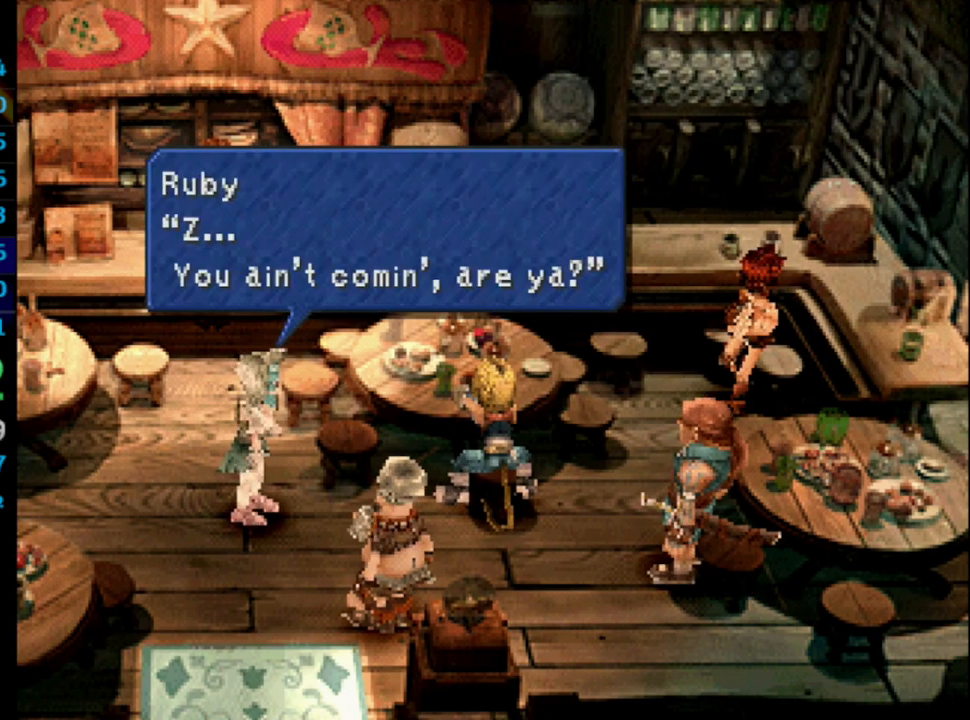
{"buttons": [], "left_stick": "center", "right_stick": "center", "events": [[17, "CROSS", "down"], [67, "CROSS", "up"], [83, "SQUARE", "down"], [117, "SQUARE", "up"], [133, "CROSS", "down"], [167, "CROSS", "up"], [383, "CROSS", "down"], [450, "CROSS", "up"]]}
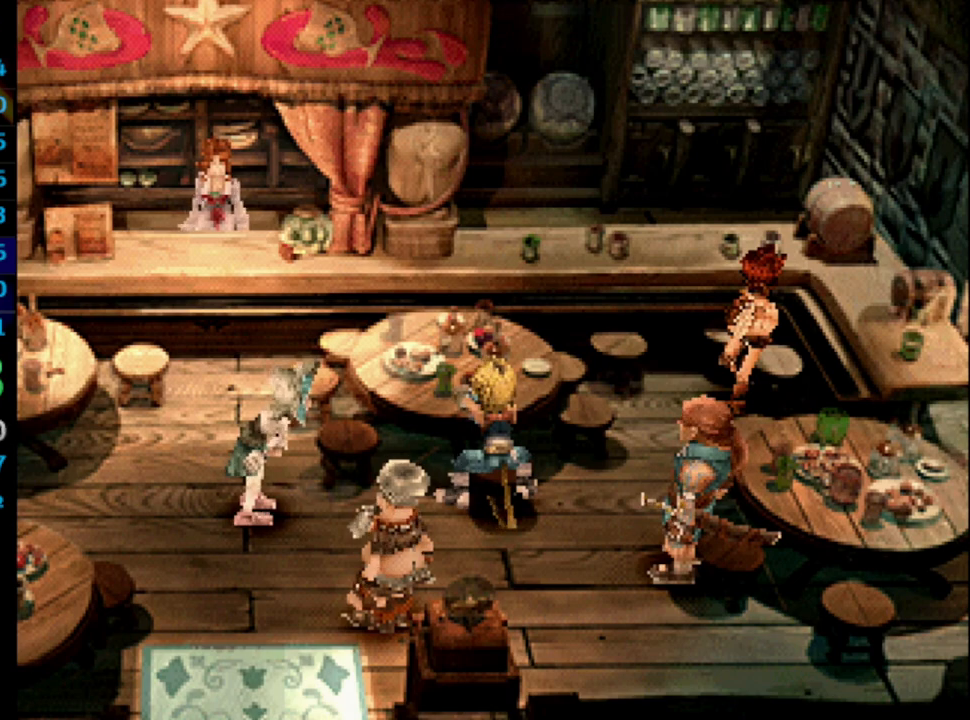
{"buttons": [], "left_stick": "center", "right_stick": "center", "events": [[117, "CROSS", "down"], [200, "CROSS", "up"], [200, "SQUARE", "down"], [250, "CROSS", "down"], [267, "SQUARE", "up"], [300, "CROSS", "up"], [400, "SQUARE", "down"], [433, "SQUARE", "up"], [450, "CROSS", "down"], [467, "CROSS", "up"]]}
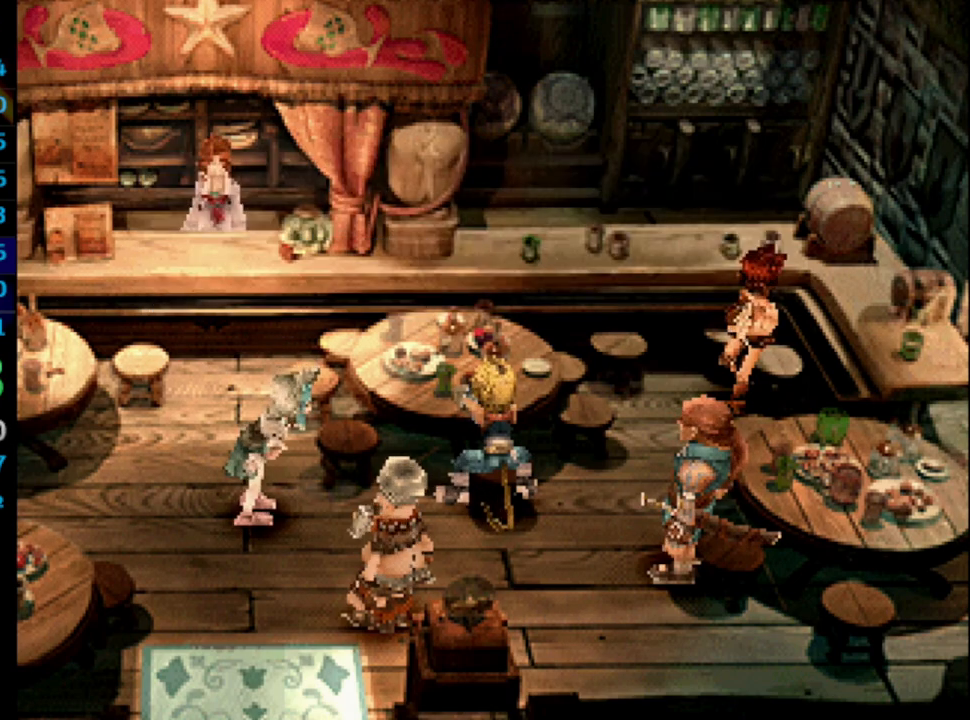
{"buttons": [], "left_stick": "center", "right_stick": "center", "events": [[17, "SQUARE", "down"], [50, "SQUARE", "up"], [283, "SQUARE", "down"], [350, "SQUARE", "up"], [367, "CROSS", "down"], [383, "CROSS", "up"], [433, "SQUARE", "down"], [450, "CROSS", "down"], [483, "SQUARE", "up"], [500, "CROSS", "up"]]}
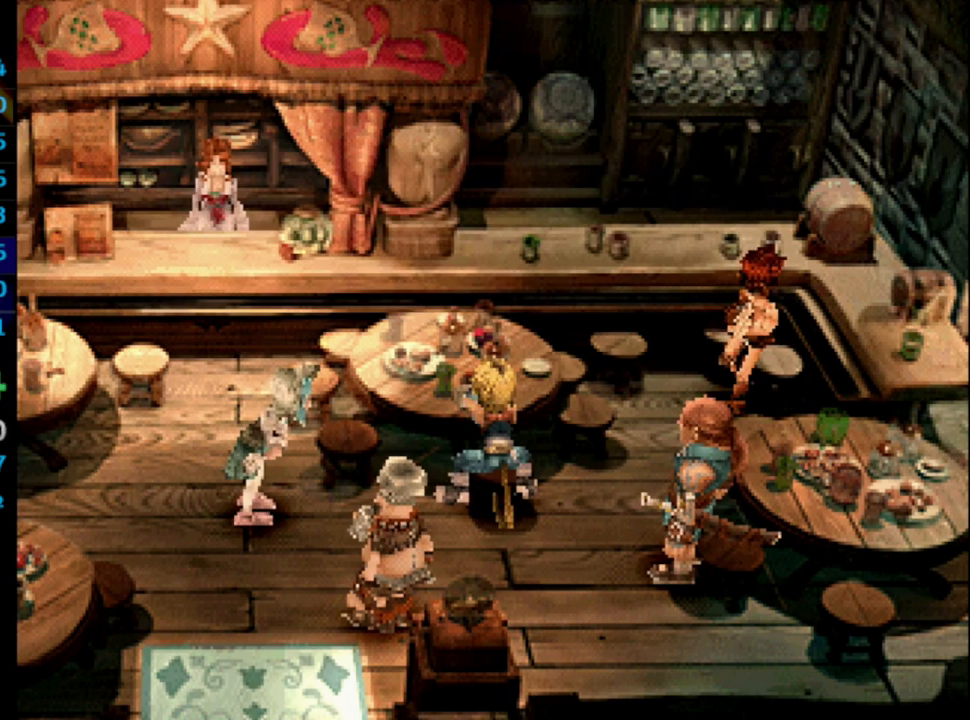
{"buttons": [], "left_stick": "center", "right_stick": "center", "events": [[50, "SQUARE", "down"], [100, "CROSS", "down"], [100, "SQUARE", "up"], [167, "CROSS", "up"], [200, "SQUARE", "down"], [250, "SQUARE", "up"], [267, "CROSS", "down"], [300, "CROSS", "up"], [333, "SQUARE", "down"], [400, "SQUARE", "up"]]}
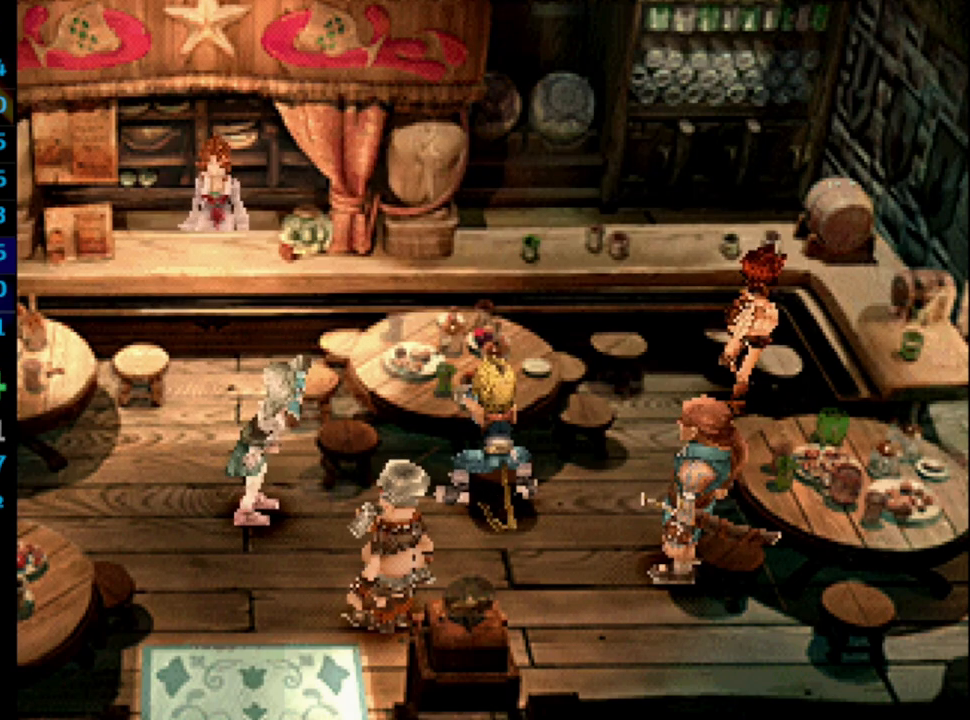
{"buttons": ["SQUARE"], "left_stick": "center", "right_stick": "center", "events": [[167, "SQUARE", "down"], [233, "SQUARE", "up"], [367, "SQUARE", "down"], [417, "SQUARE", "up"], [500, "SQUARE", "down"]]}